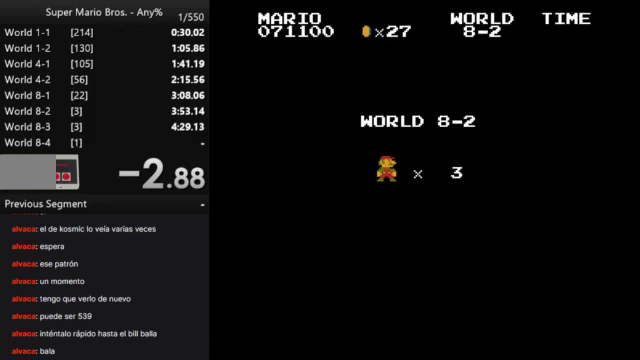
Gameplay with a controller (Nintendo layout); each line is a JSON object with the inputs held at the frame after it. "events" lists button and stick changes between this image and that frame as [ms after this image, input, new state], when the widget could be followed in between. Not read: A L3 R3.
{"buttons": ["B", "DPAD_RIGHT"], "events": [[500, "B", "down"], [500, "DPAD_RIGHT", "down"]]}
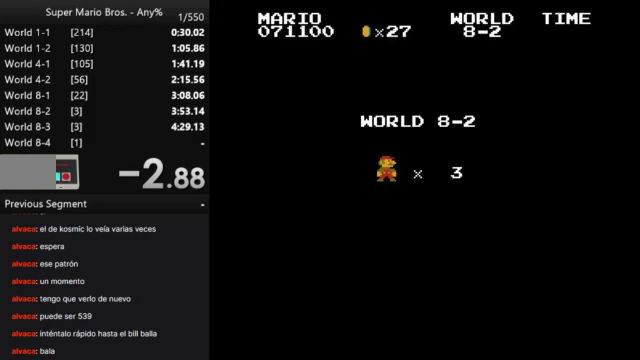
{"buttons": ["B", "DPAD_RIGHT"], "events": [[100, "DPAD_RIGHT", "up"], [300, "DPAD_RIGHT", "down"]]}
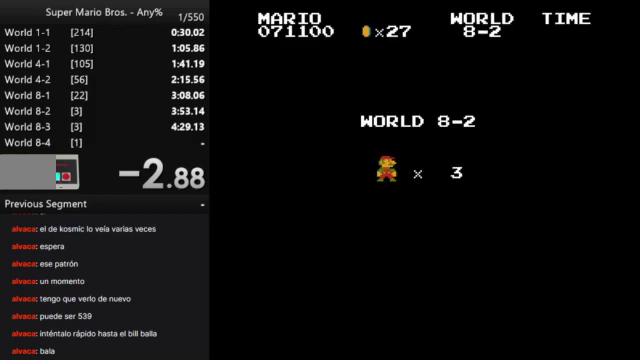
{"buttons": ["B", "DPAD_RIGHT"], "events": []}
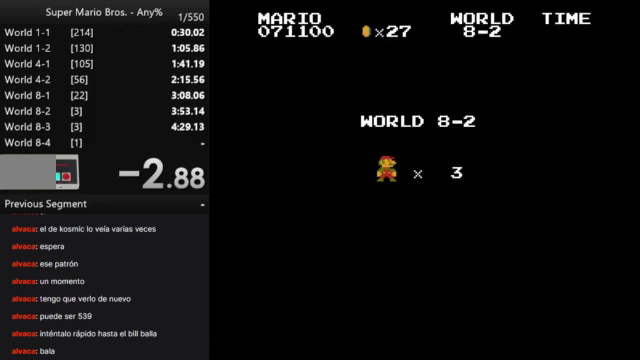
{"buttons": ["B", "DPAD_RIGHT"], "events": []}
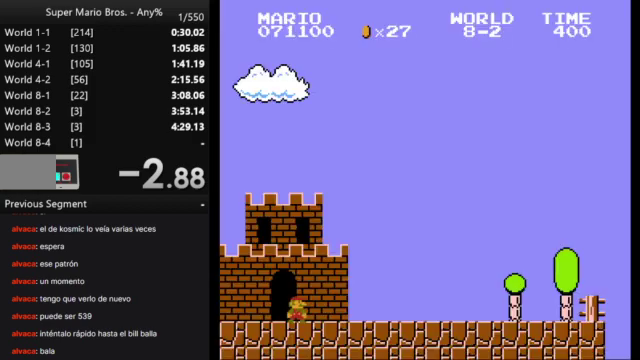
{"buttons": ["B", "DPAD_RIGHT"], "events": []}
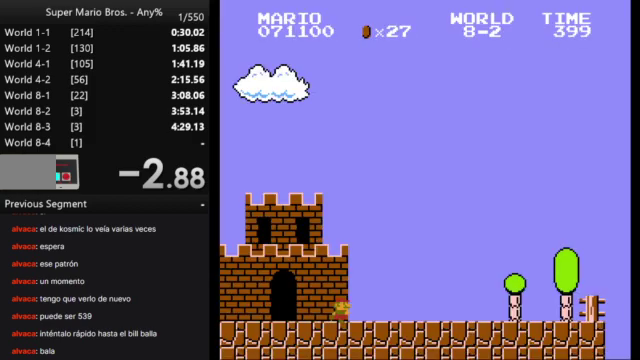
{"buttons": ["B", "DPAD_RIGHT"], "events": []}
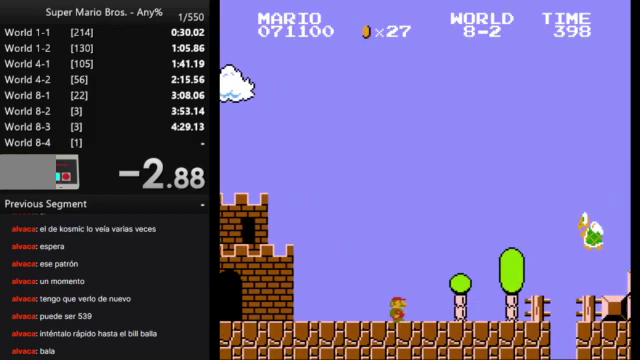
{"buttons": ["B", "DPAD_RIGHT"], "events": []}
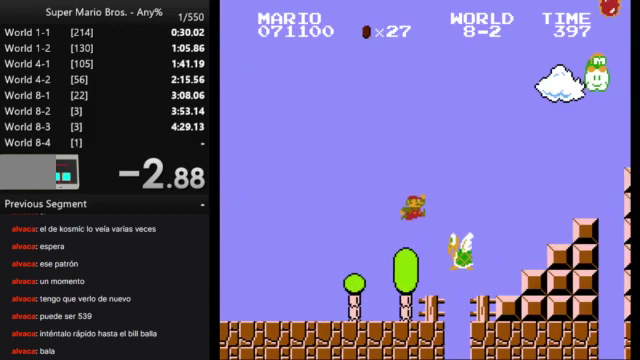
{"buttons": ["B", "DPAD_RIGHT"], "events": []}
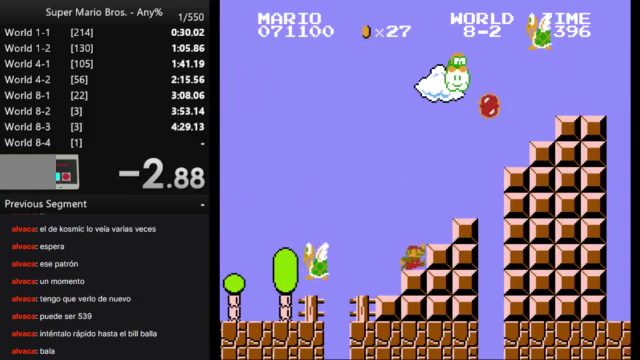
{"buttons": ["B", "DPAD_RIGHT"], "events": []}
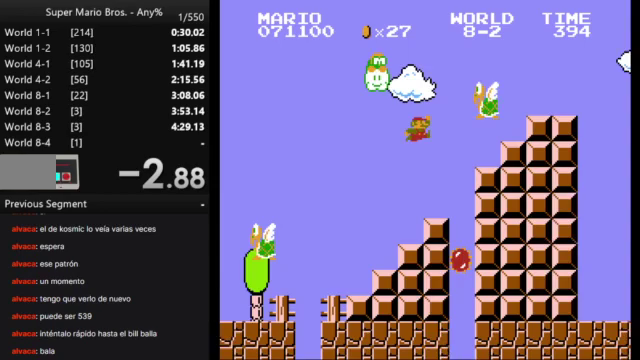
{"buttons": [], "events": [[67, "B", "up"], [67, "DPAD_RIGHT", "up"]]}
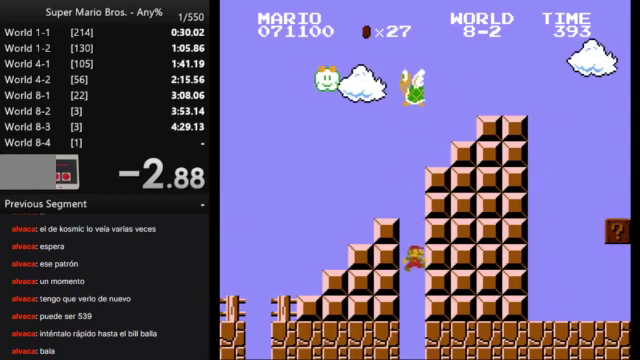
{"buttons": [], "events": [[33, "START", "down"], [167, "START", "up"]]}
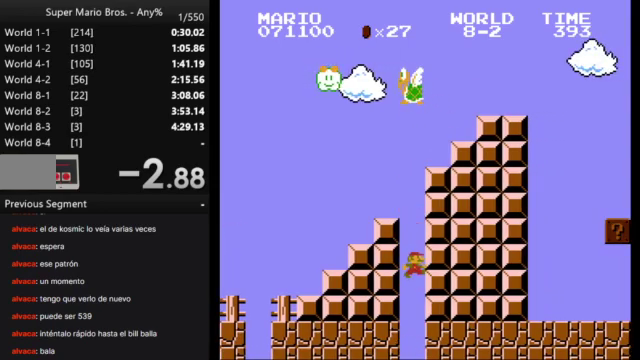
{"buttons": [], "events": []}
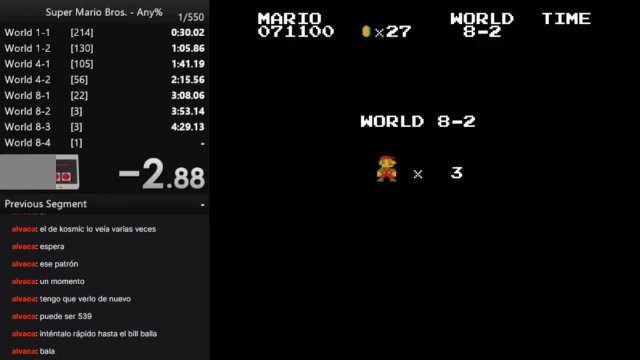
{"buttons": [], "events": []}
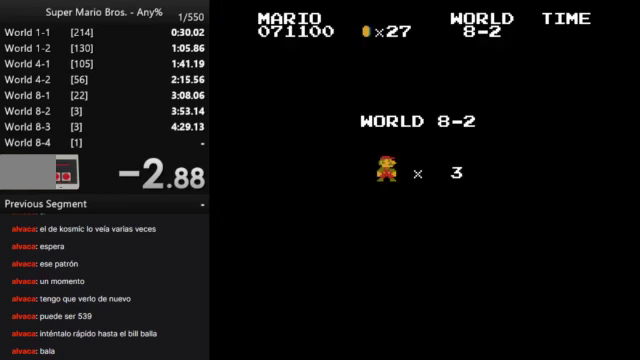
{"buttons": ["B", "DPAD_RIGHT"], "events": [[300, "B", "down"], [367, "DPAD_RIGHT", "down"]]}
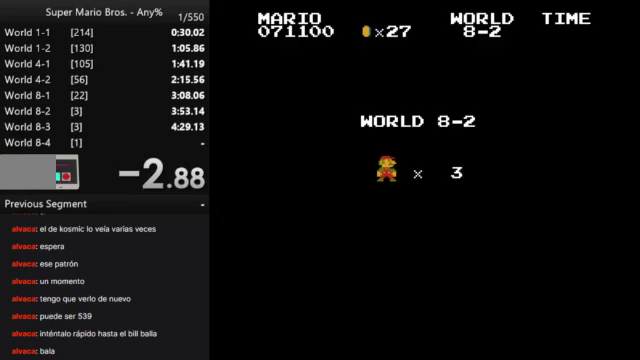
{"buttons": ["B", "DPAD_RIGHT"], "events": []}
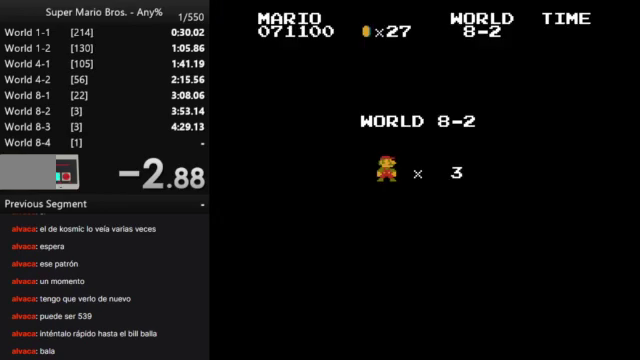
{"buttons": ["B", "DPAD_RIGHT"], "events": []}
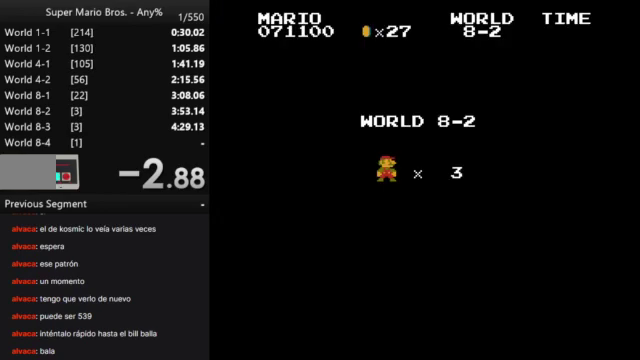
{"buttons": ["B", "DPAD_RIGHT"], "events": []}
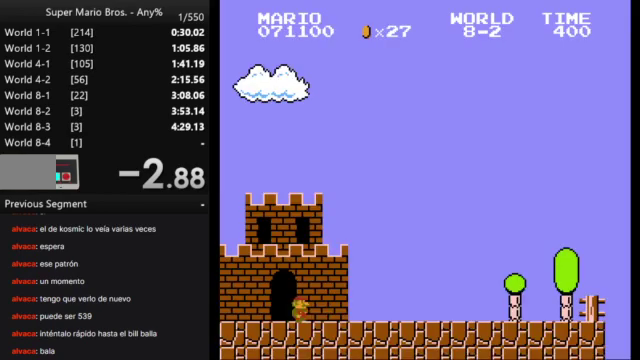
{"buttons": ["B", "DPAD_RIGHT"], "events": []}
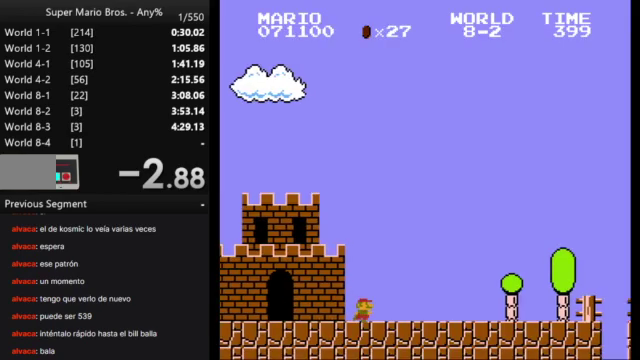
{"buttons": ["B", "DPAD_RIGHT"], "events": []}
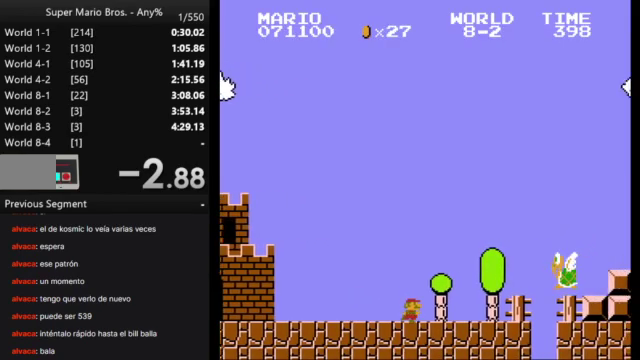
{"buttons": ["B", "DPAD_RIGHT"], "events": []}
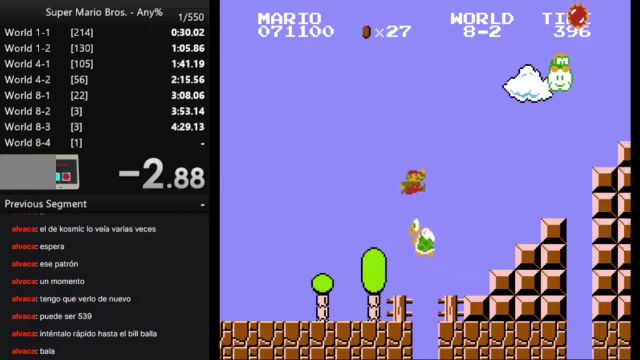
{"buttons": ["B", "DPAD_RIGHT"], "events": []}
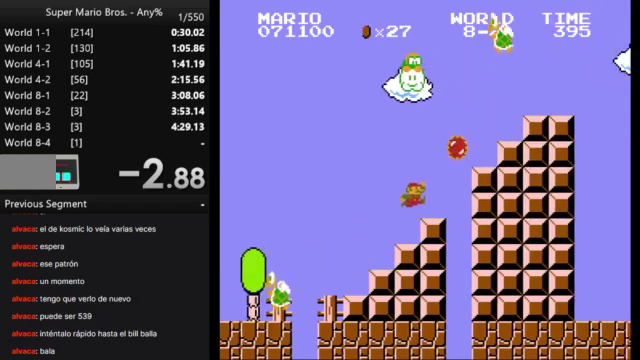
{"buttons": ["B", "DPAD_RIGHT"], "events": []}
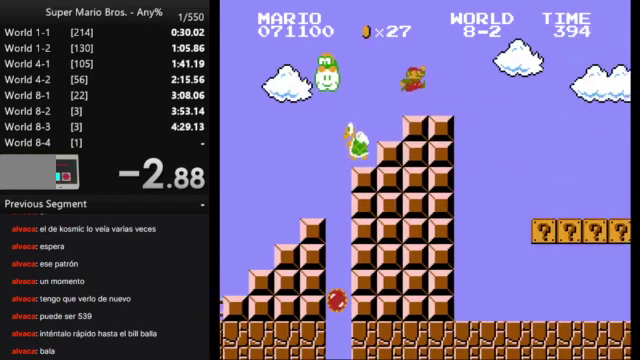
{"buttons": ["B", "DPAD_RIGHT"], "events": []}
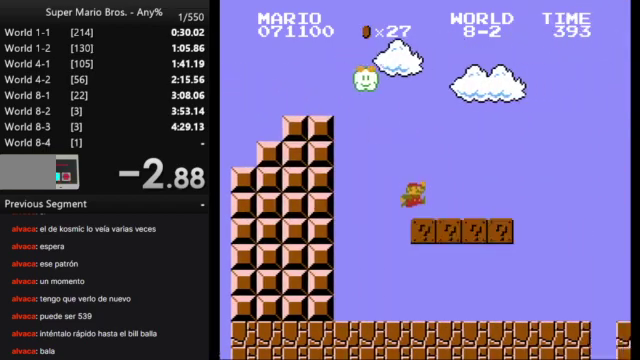
{"buttons": ["B", "DPAD_RIGHT"], "events": []}
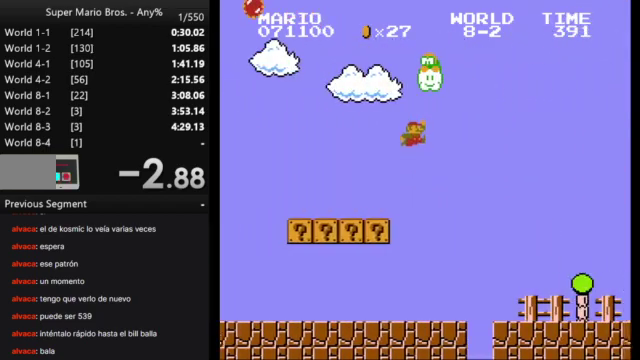
{"buttons": ["B", "DPAD_RIGHT"], "events": []}
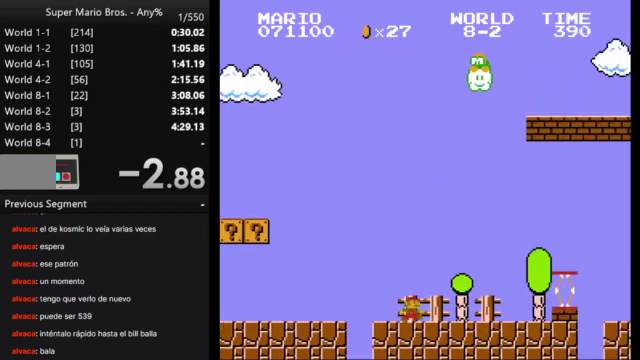
{"buttons": ["B", "DPAD_RIGHT"], "events": []}
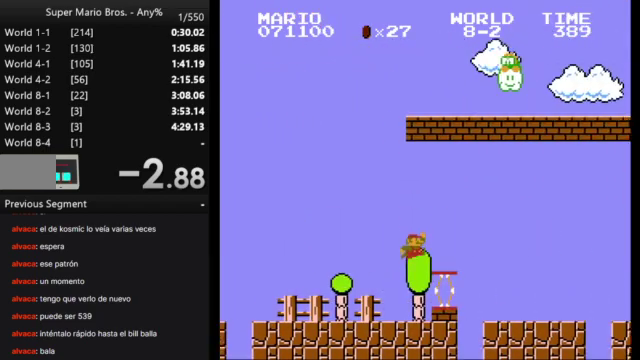
{"buttons": ["B", "DPAD_RIGHT"], "events": []}
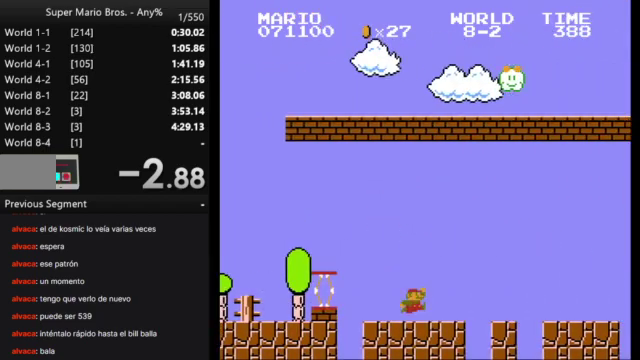
{"buttons": ["B", "DPAD_RIGHT"], "events": []}
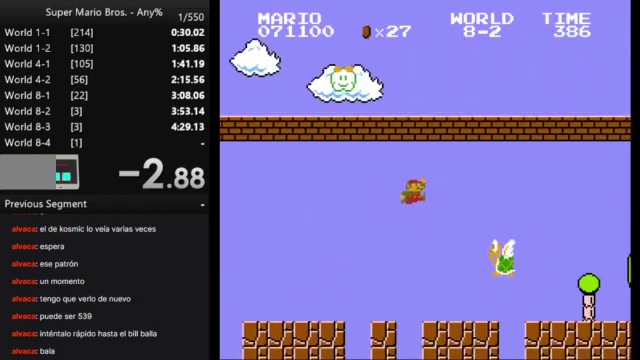
{"buttons": ["B", "DPAD_RIGHT"], "events": []}
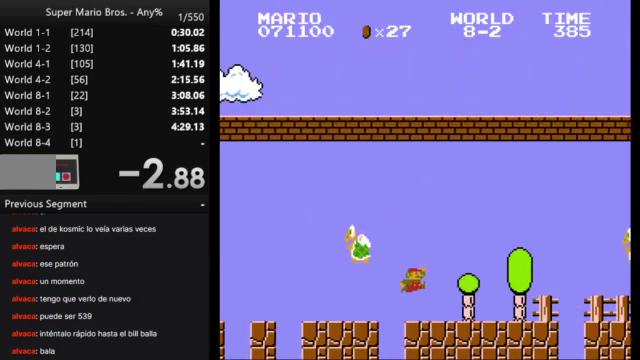
{"buttons": ["B", "DPAD_RIGHT"], "events": []}
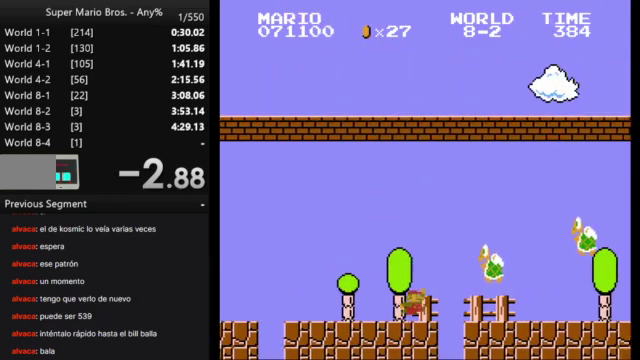
{"buttons": ["B", "DPAD_RIGHT"], "events": []}